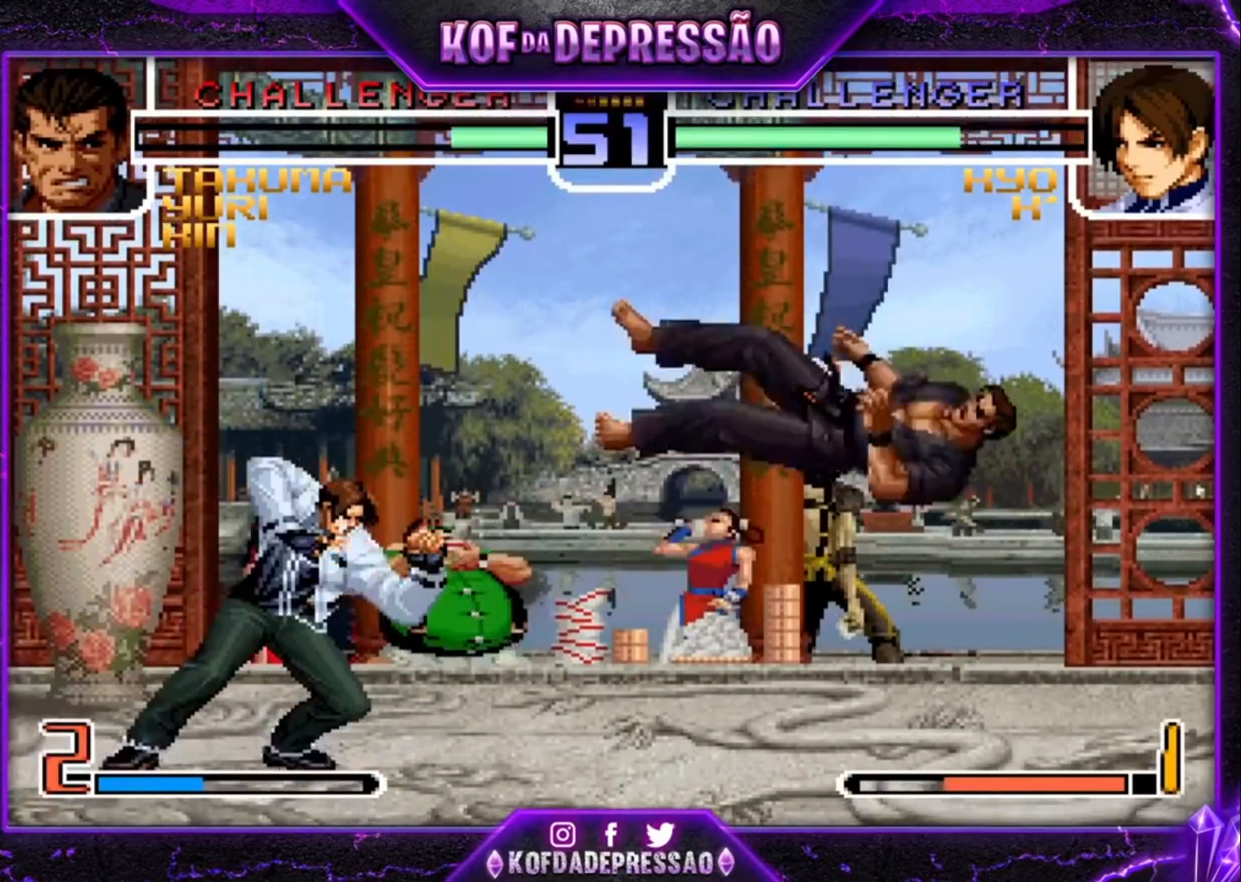
Gameplay with a controller (arcade stick); each line is a JSON object with the inputs held at the frame after it (dt_ms = milliseconds from this image to that frame). "events" lists button and stick changes between this image and that frame as [ms after this image, input, new state], when the widget could be followed in between. Not read: L3 R3.
{"dt_ms": 500, "buttons": [], "left_stick": "right", "events": [[33, "left_stick", "center"], [300, "left_stick", "right"]]}
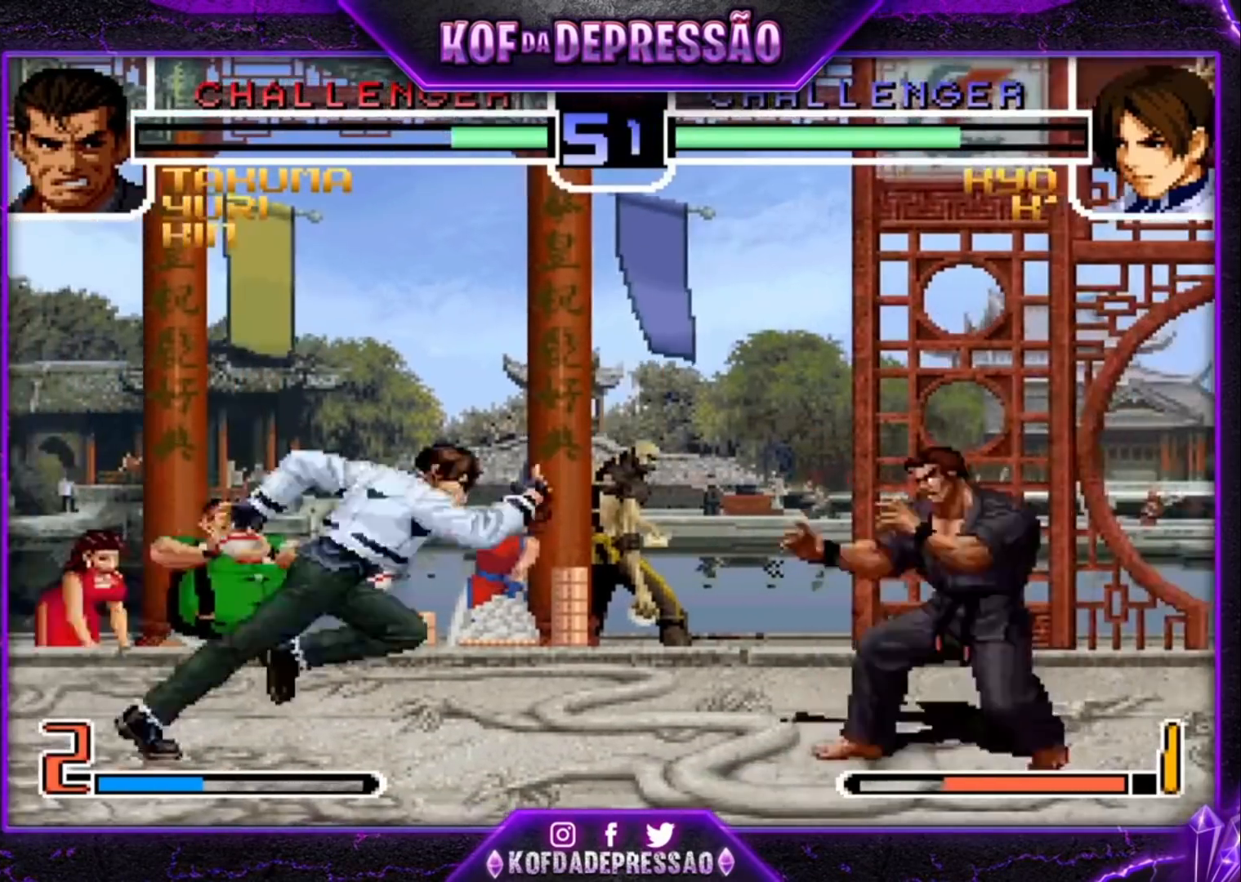
{"dt_ms": 500, "buttons": [], "left_stick": "center", "events": [[100, "SQUARE", "down"], [100, "TRIANGLE", "down"], [200, "SQUARE", "up"], [200, "TRIANGLE", "up"], [467, "left_stick", "center"]]}
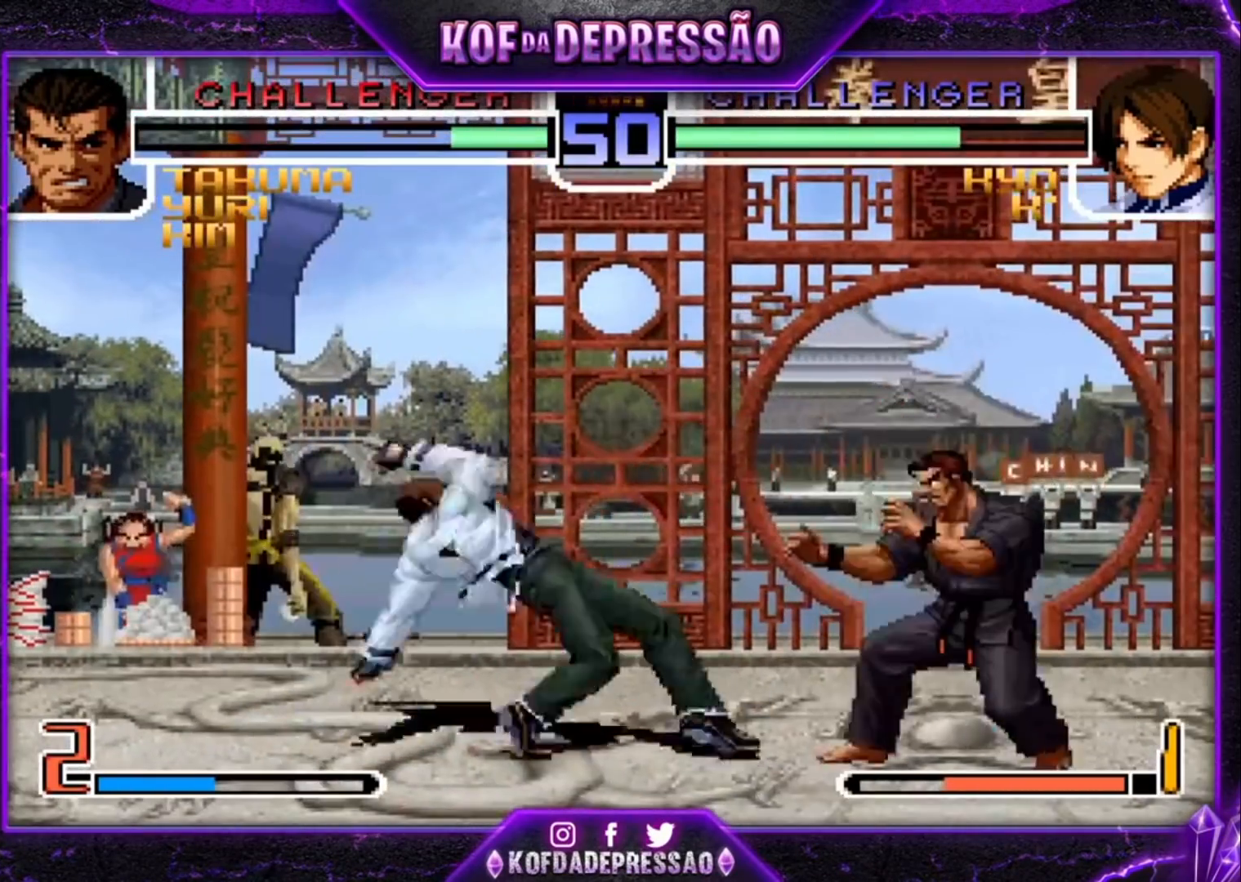
{"dt_ms": 500, "buttons": [], "left_stick": "down-left", "events": [[67, "left_stick", "down-left"]]}
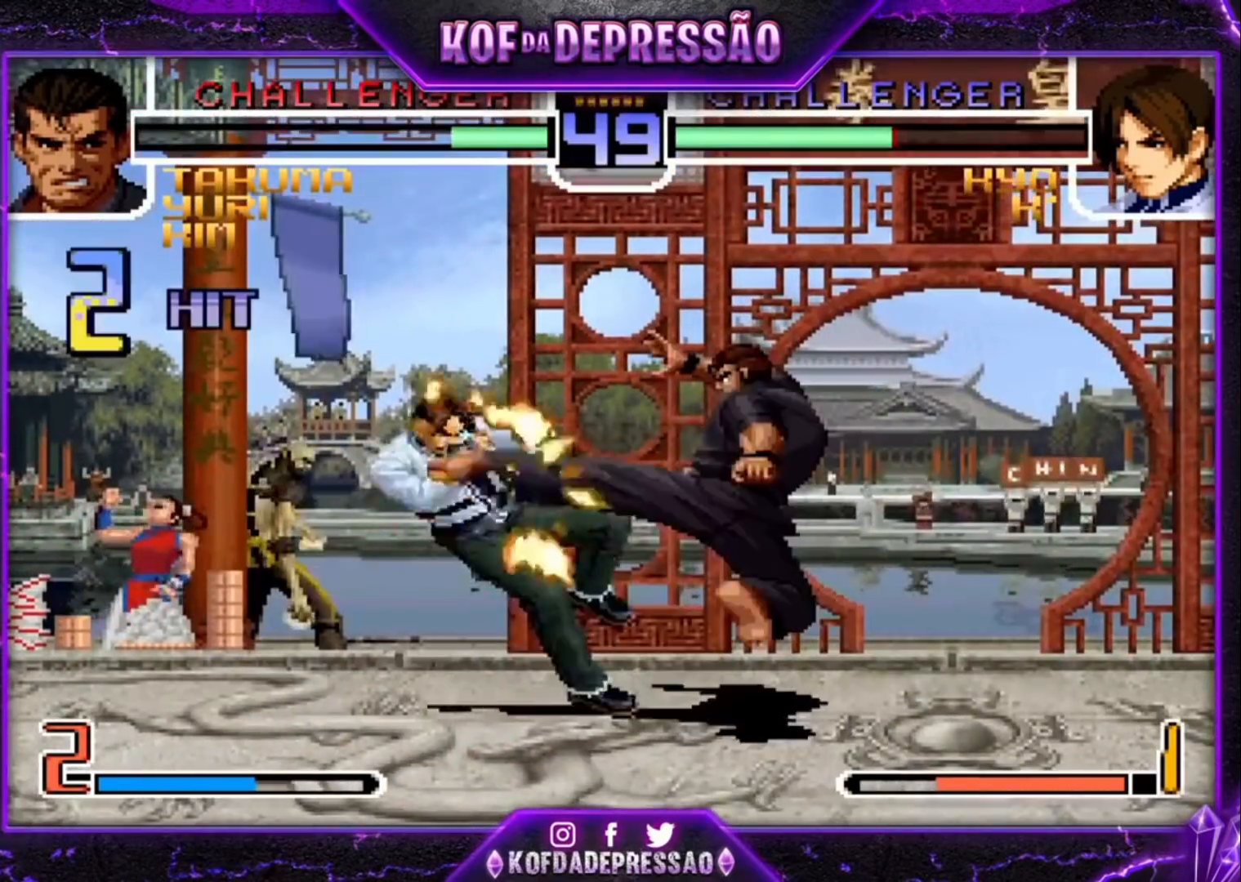
{"dt_ms": 500, "buttons": ["CROSS", "SQUARE", "TRIANGLE", "R1"], "left_stick": "center", "events": [[200, "CROSS", "down"], [200, "R1", "down"], [200, "SQUARE", "down"], [200, "TRIANGLE", "down"], [200, "left_stick", "center"], [233, "CROSS", "up"], [233, "R1", "up"], [233, "SQUARE", "up"], [233, "TRIANGLE", "up"], [333, "CROSS", "down"], [333, "R1", "down"], [333, "SQUARE", "down"], [333, "TRIANGLE", "down"], [400, "CROSS", "up"], [400, "R1", "up"], [400, "SQUARE", "up"], [400, "TRIANGLE", "up"], [433, "CROSS", "down"], [433, "R1", "down"], [433, "SQUARE", "down"], [433, "TRIANGLE", "down"]]}
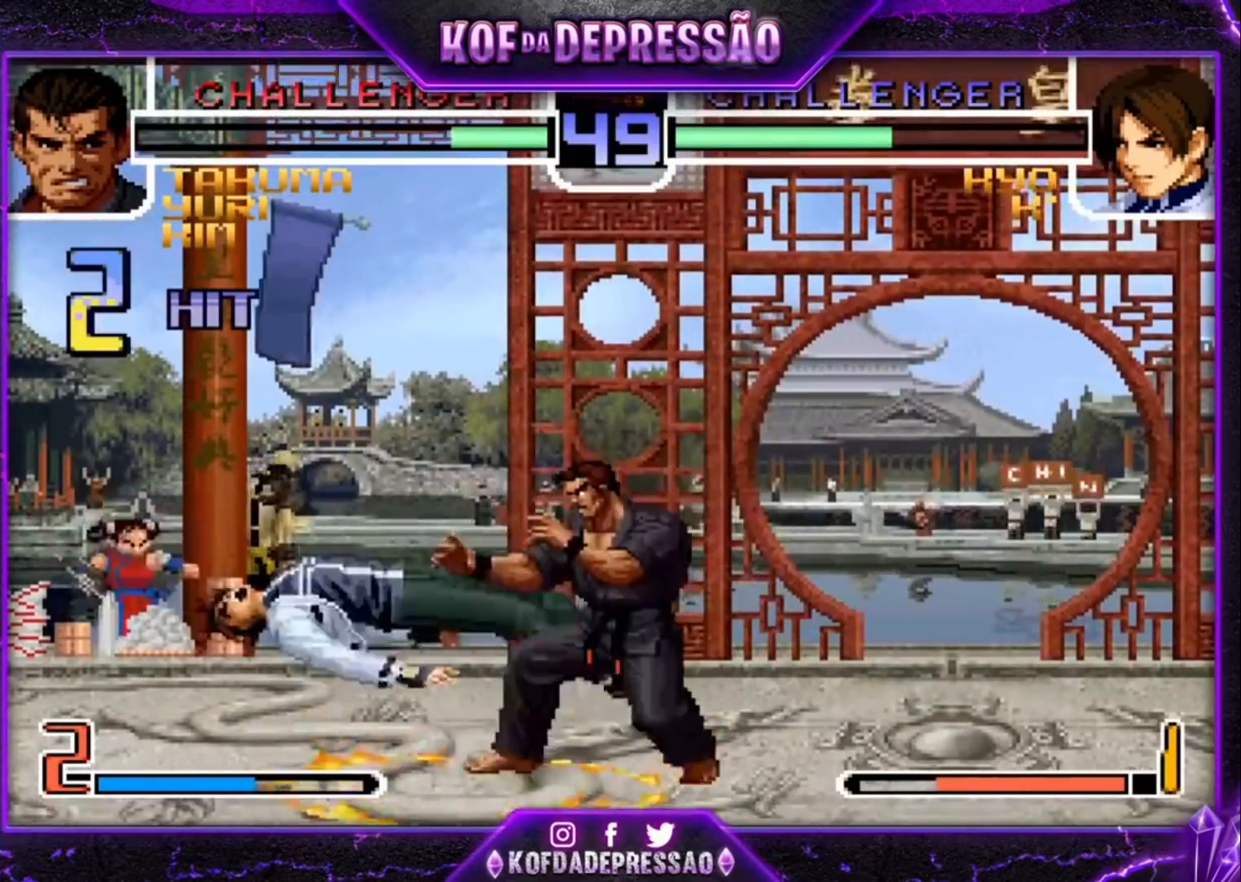
{"dt_ms": 500, "buttons": [], "left_stick": "center", "events": [[67, "CROSS", "up"], [67, "SQUARE", "up"], [67, "TRIANGLE", "up"], [100, "R1", "up"]]}
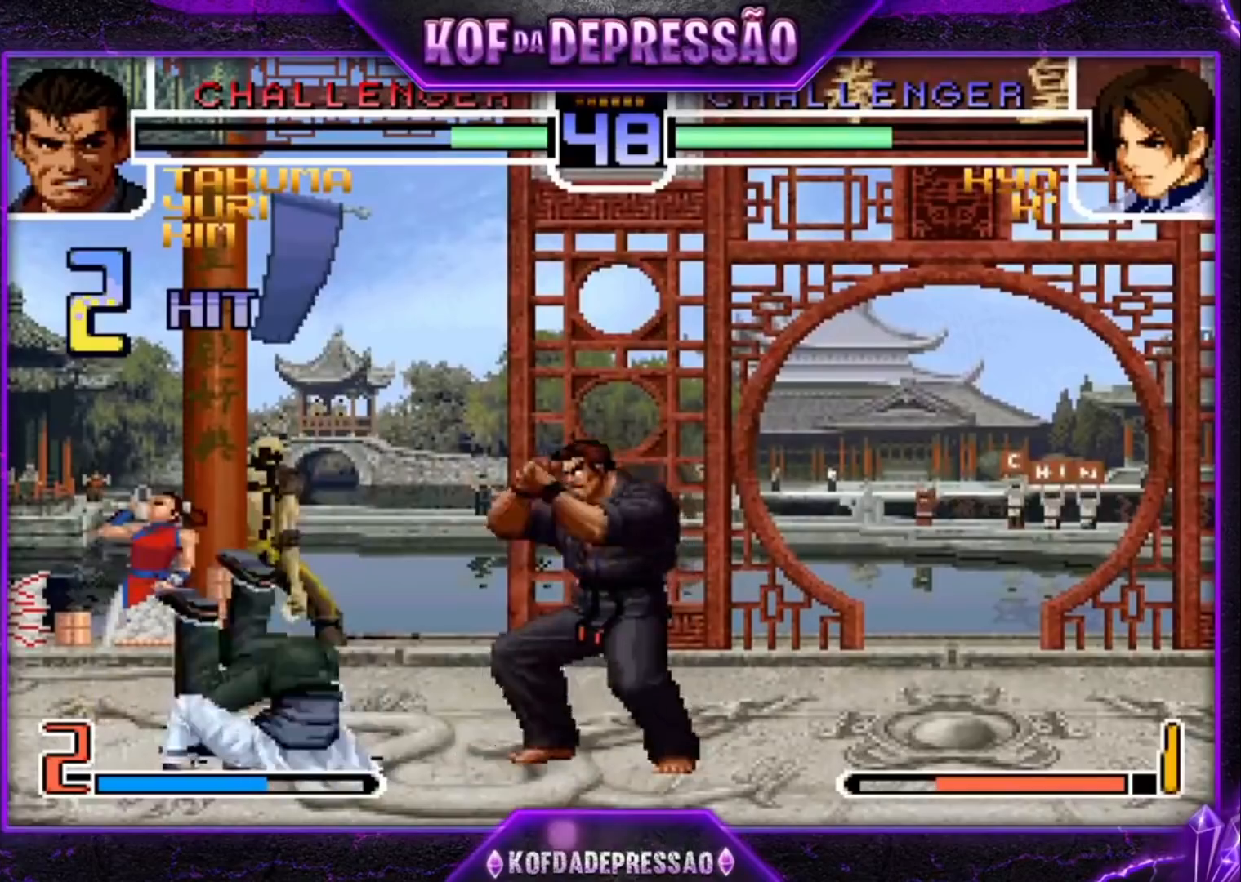
{"dt_ms": 500, "buttons": [], "left_stick": "left", "events": [[33, "left_stick", "down-left"], [300, "SQUARE", "down"], [300, "TRIANGLE", "down"], [300, "left_stick", "left"], [400, "SQUARE", "up"], [400, "TRIANGLE", "up"]]}
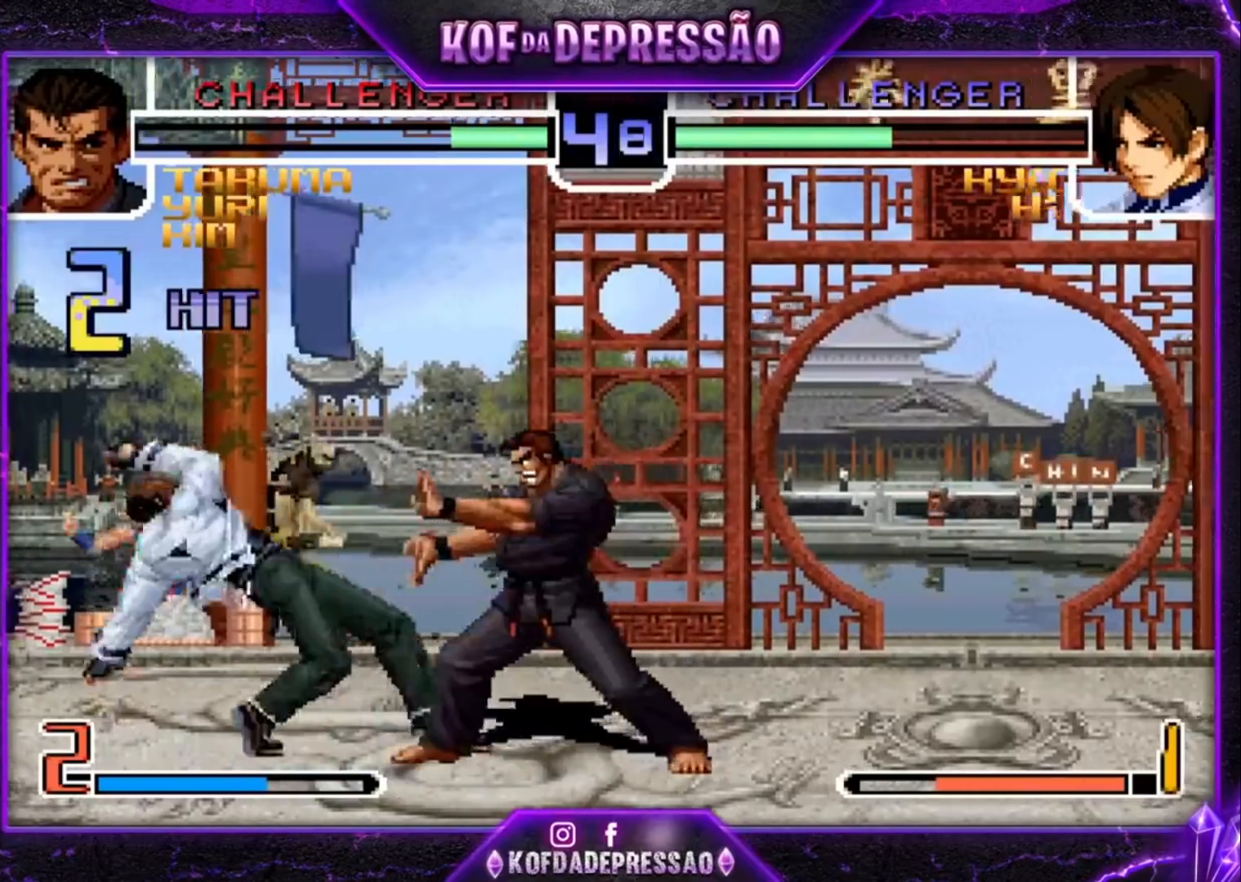
{"dt_ms": 500, "buttons": [], "left_stick": "left", "events": []}
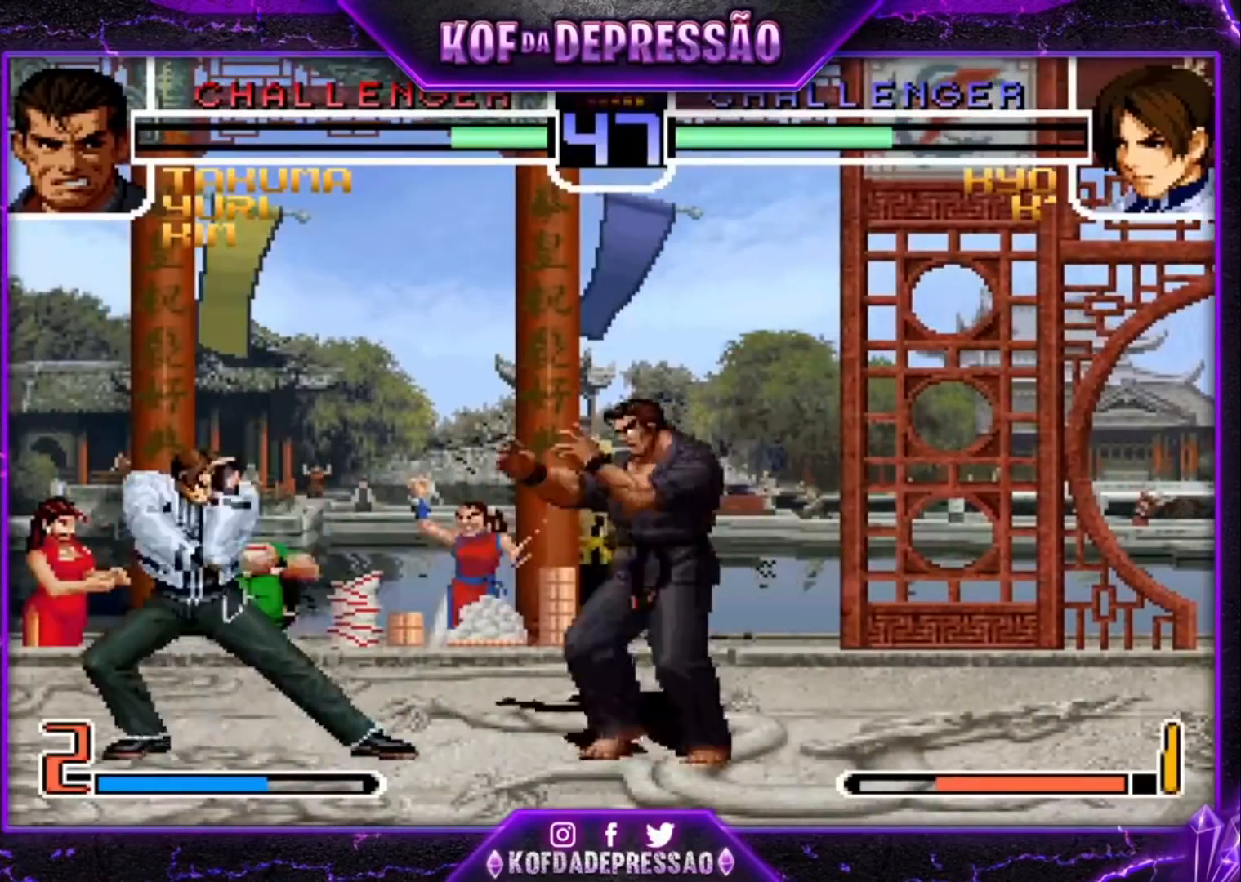
{"dt_ms": 500, "buttons": [], "left_stick": "left", "events": [[67, "SQUARE", "down"], [67, "TRIANGLE", "down"], [167, "SQUARE", "up"], [167, "TRIANGLE", "up"]]}
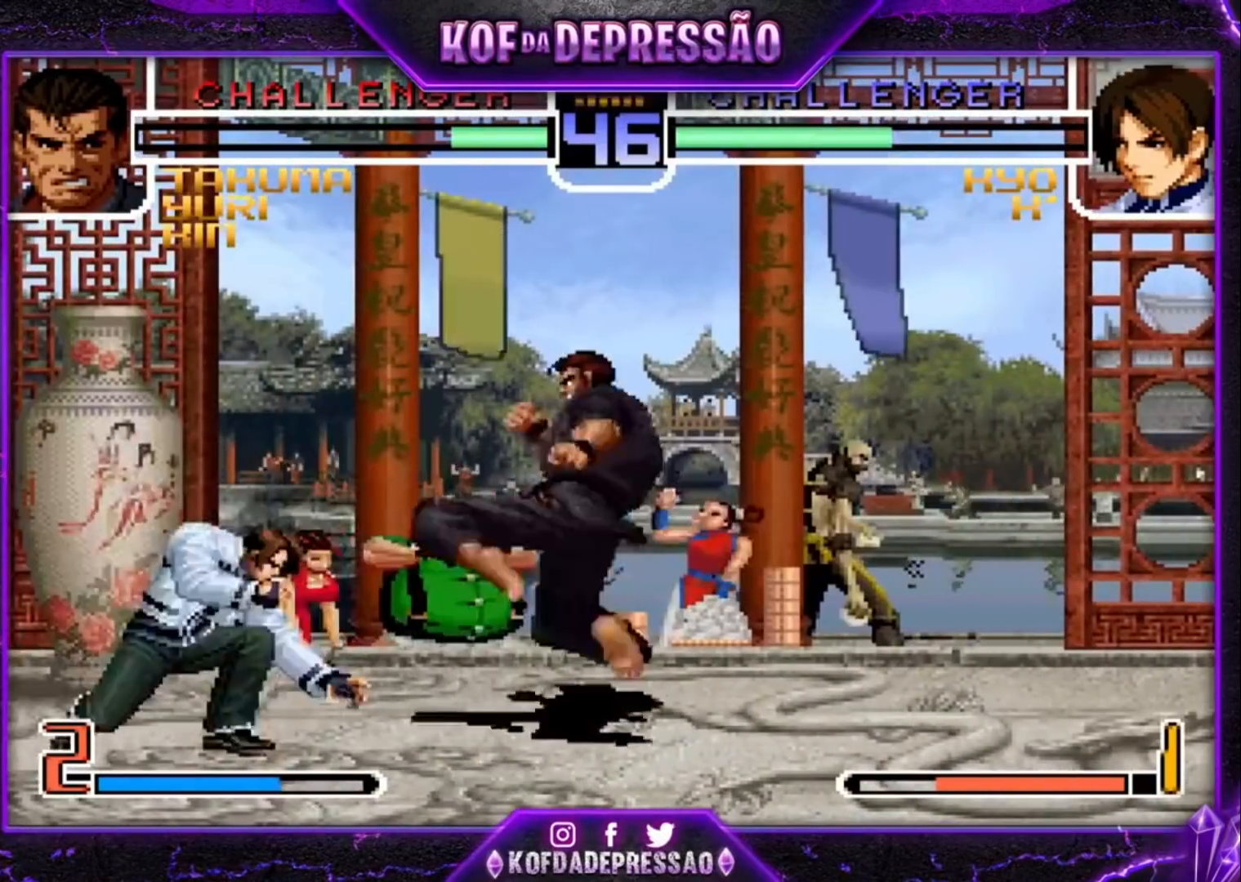
{"dt_ms": 500, "buttons": [], "left_stick": "center", "events": [[400, "CROSS", "down"], [400, "SQUARE", "down"], [400, "TRIANGLE", "down"], [400, "left_stick", "center"], [433, "CROSS", "up"], [433, "SQUARE", "up"], [433, "TRIANGLE", "up"]]}
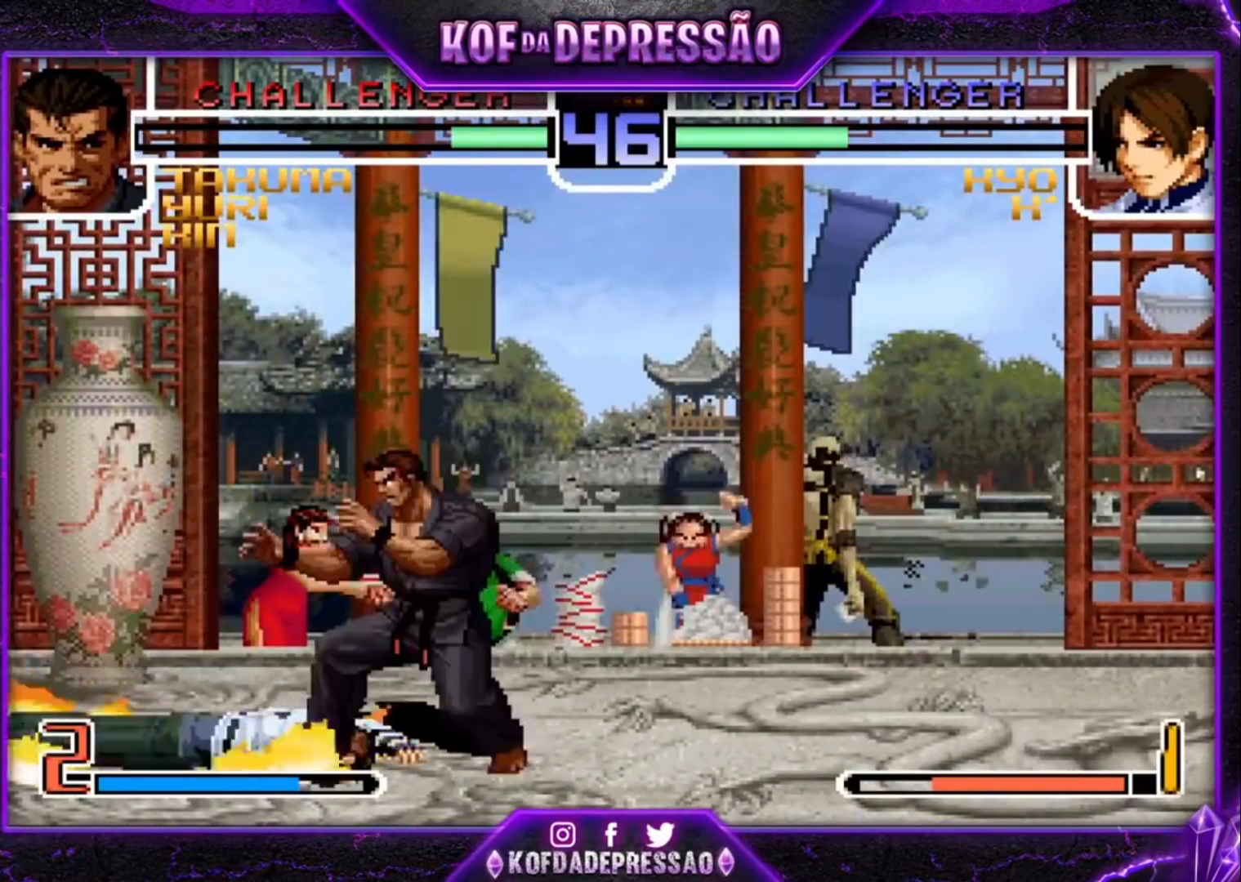
{"dt_ms": 500, "buttons": [], "left_stick": "center", "events": [[33, "CROSS", "down"], [33, "R1", "down"], [33, "SQUARE", "down"], [33, "TRIANGLE", "down"], [67, "CROSS", "up"], [67, "R1", "up"], [67, "SQUARE", "up"], [67, "TRIANGLE", "up"], [133, "CROSS", "down"], [133, "R1", "down"], [133, "SQUARE", "down"], [133, "TRIANGLE", "down"], [367, "SQUARE", "up"], [367, "TRIANGLE", "up"], [400, "CROSS", "up"], [400, "R1", "up"]]}
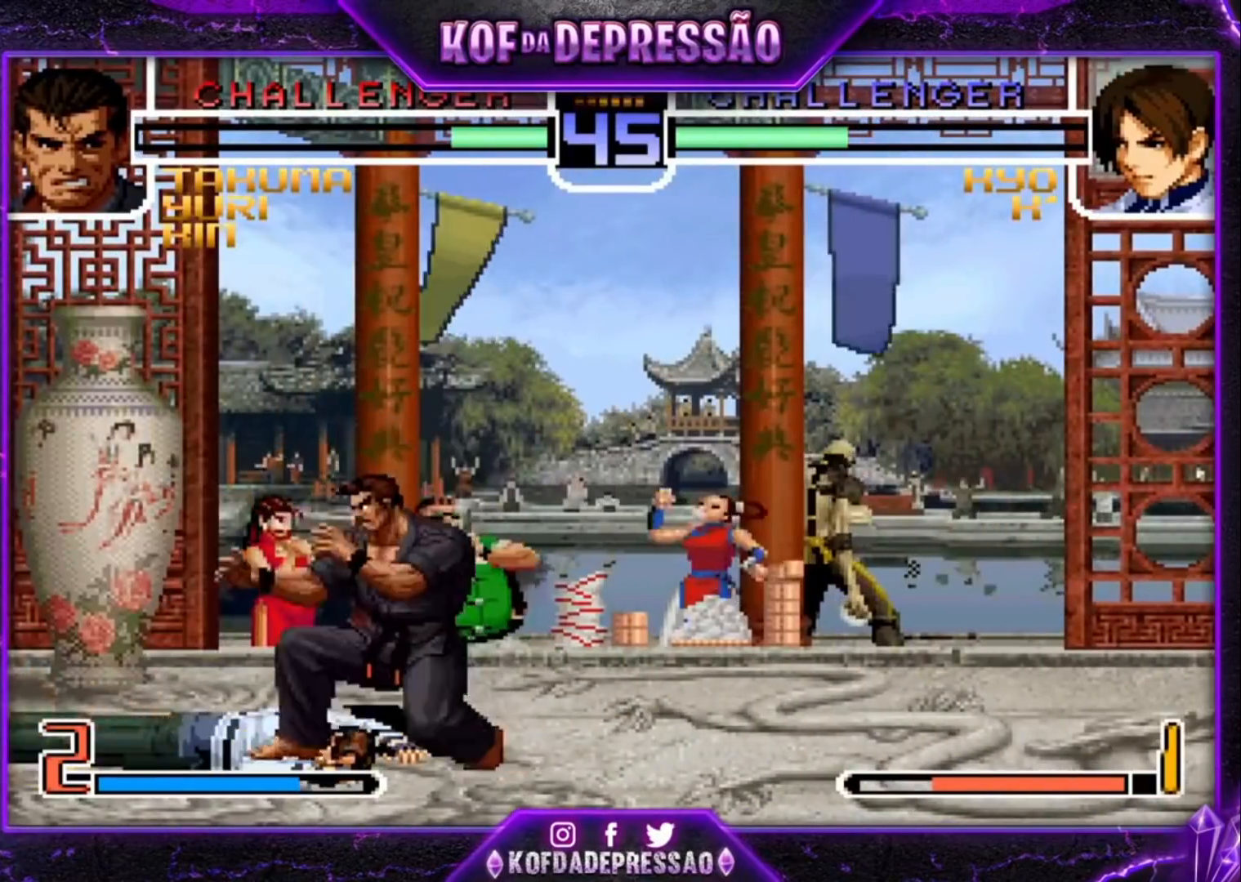
{"dt_ms": 500, "buttons": [], "left_stick": "right", "events": [[100, "left_stick", "right"], [167, "left_stick", "down"], [267, "R1", "down"], [267, "left_stick", "right"], [433, "R1", "up"]]}
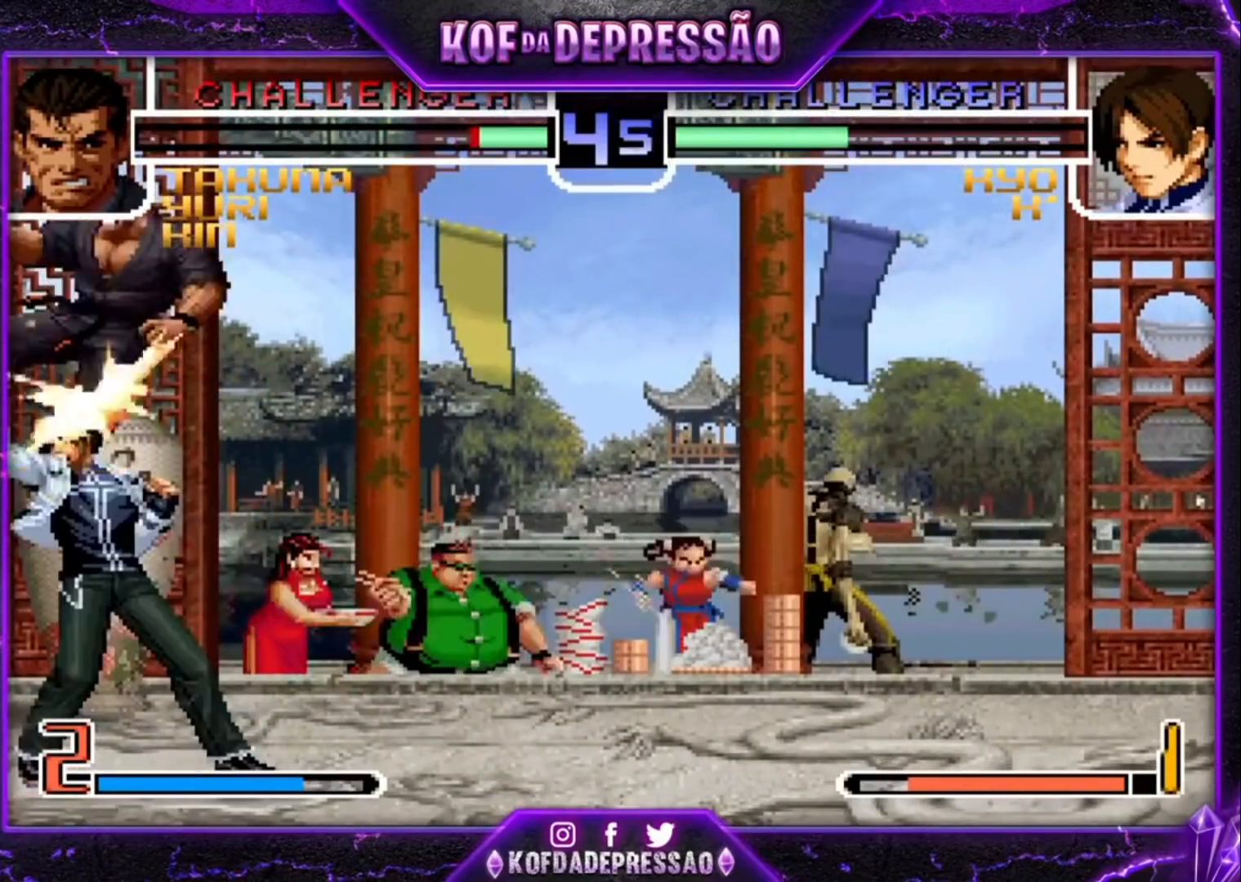
{"dt_ms": 500, "buttons": [], "left_stick": "up-left", "events": [[300, "left_stick", "center"], [367, "left_stick", "up-left"]]}
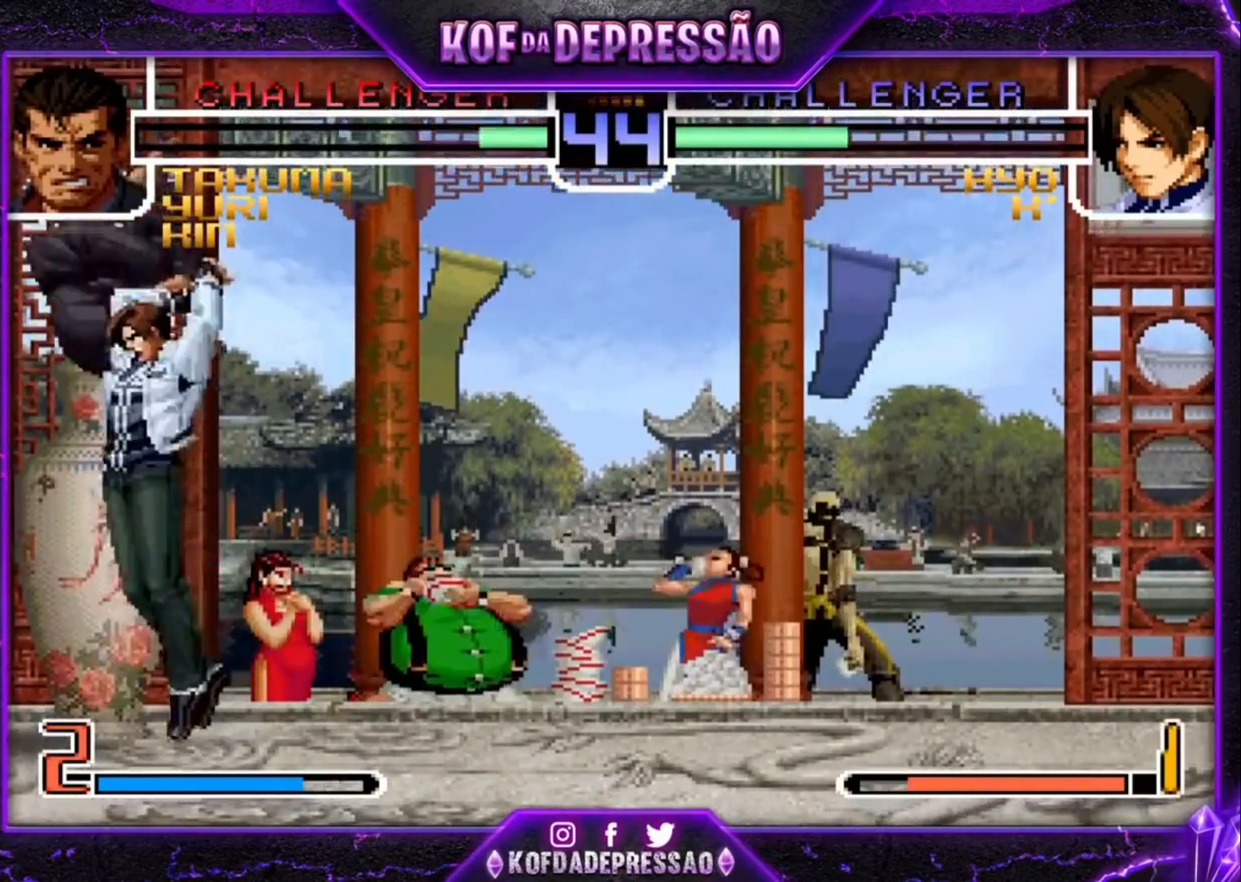
{"dt_ms": 500, "buttons": [], "left_stick": "center", "events": [[233, "TRIANGLE", "down"], [300, "left_stick", "center"], [333, "TRIANGLE", "up"]]}
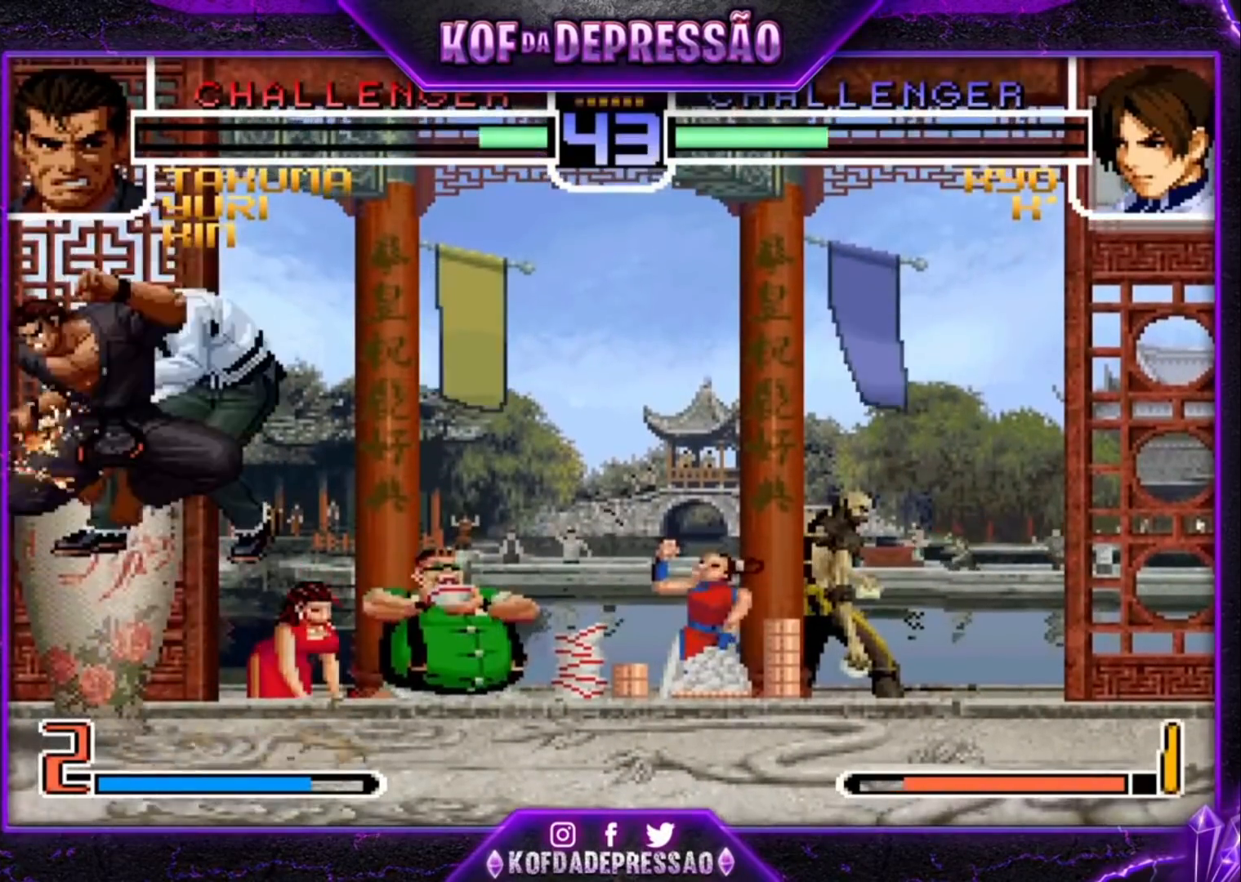
{"dt_ms": 500, "buttons": [], "left_stick": "up-left", "events": [[167, "left_stick", "up-left"]]}
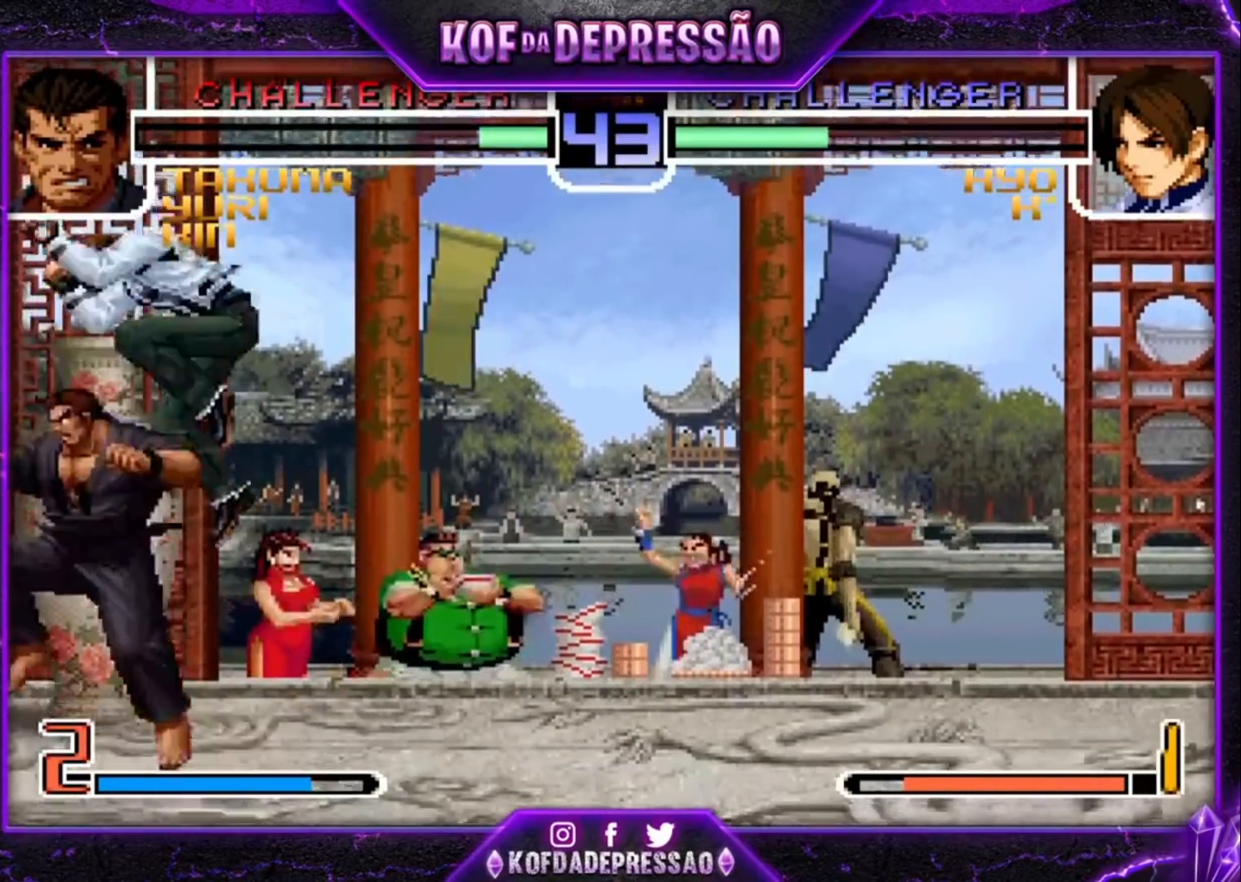
{"dt_ms": 500, "buttons": [], "left_stick": "down-right", "events": [[67, "left_stick", "center"], [167, "left_stick", "down-right"]]}
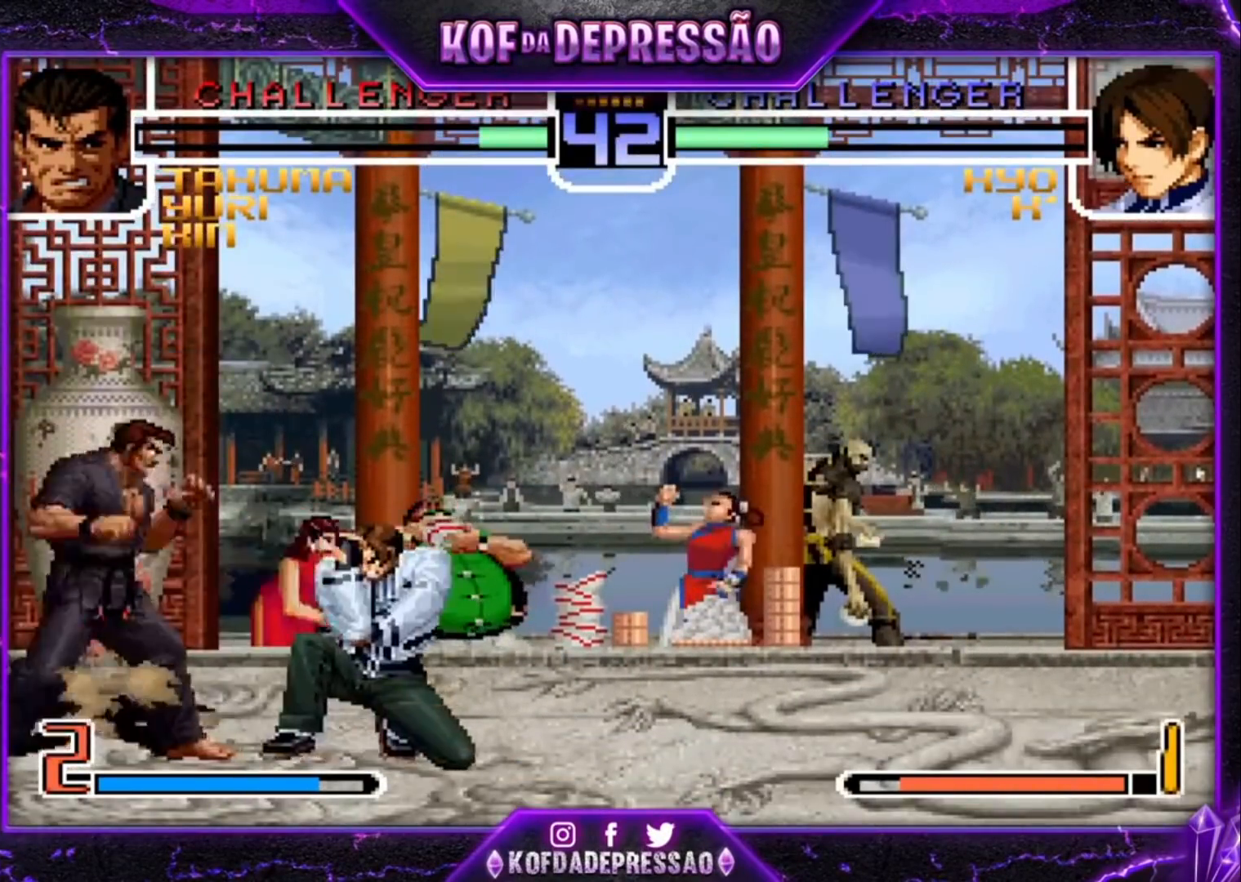
{"dt_ms": 500, "buttons": [], "left_stick": "center", "events": [[133, "SQUARE", "down"], [133, "TRIANGLE", "down"], [133, "left_stick", "center"], [233, "TRIANGLE", "up"], [267, "SQUARE", "up"]]}
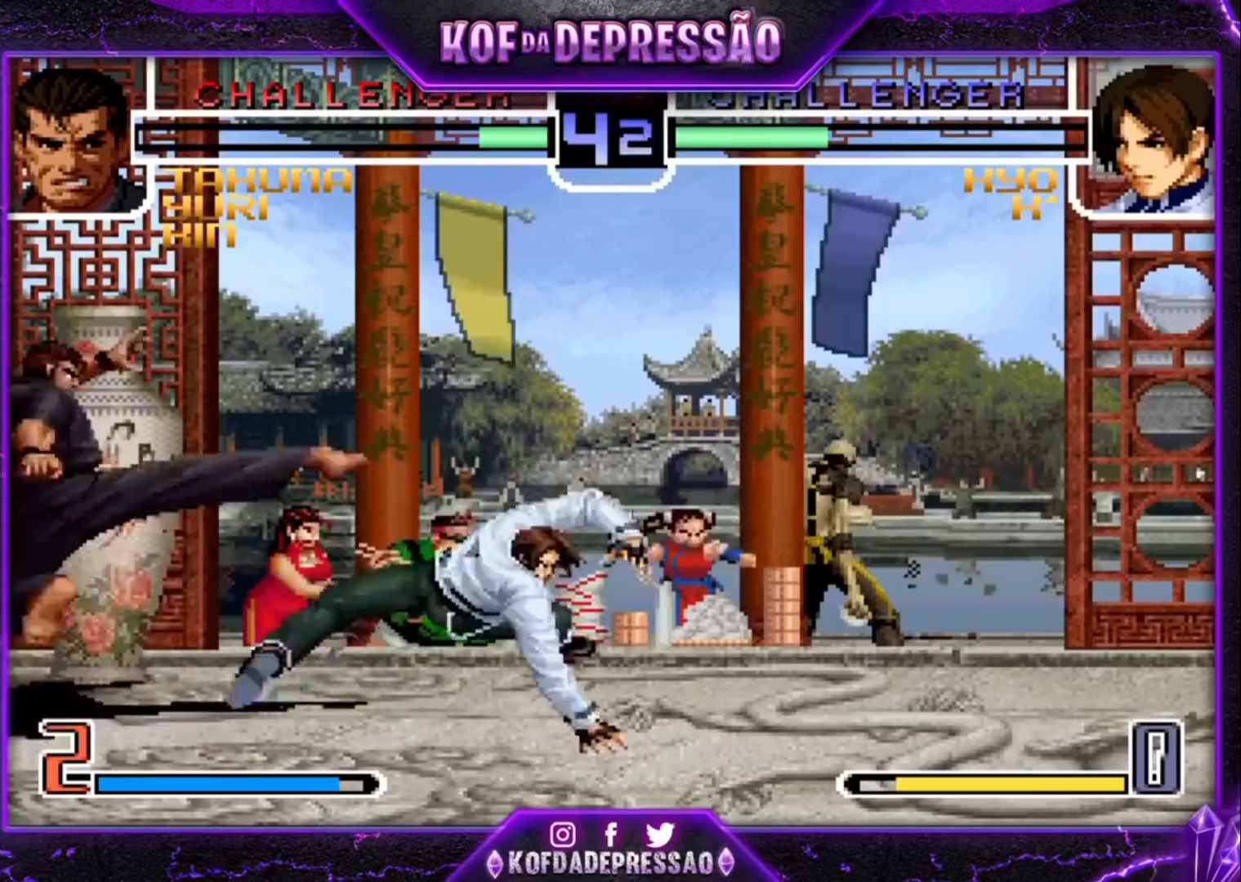
{"dt_ms": 500, "buttons": ["R1"], "left_stick": "up-left", "events": [[300, "left_stick", "up-left"], [400, "CROSS", "down"], [400, "R1", "down"], [500, "CROSS", "up"]]}
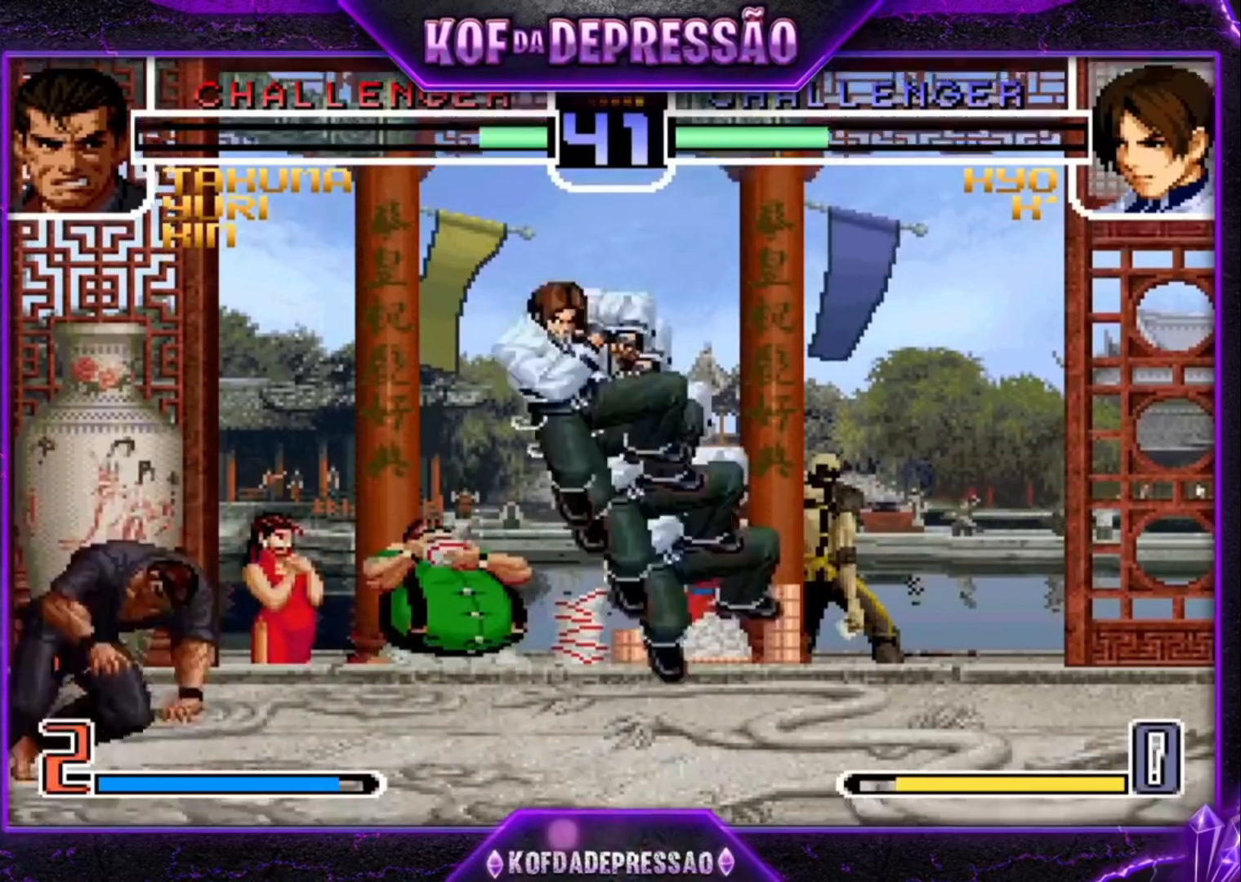
{"dt_ms": 500, "buttons": ["SQUARE", "TRIANGLE"], "left_stick": "center", "events": [[33, "R1", "up"], [200, "left_stick", "center"], [467, "SQUARE", "down"], [467, "TRIANGLE", "down"]]}
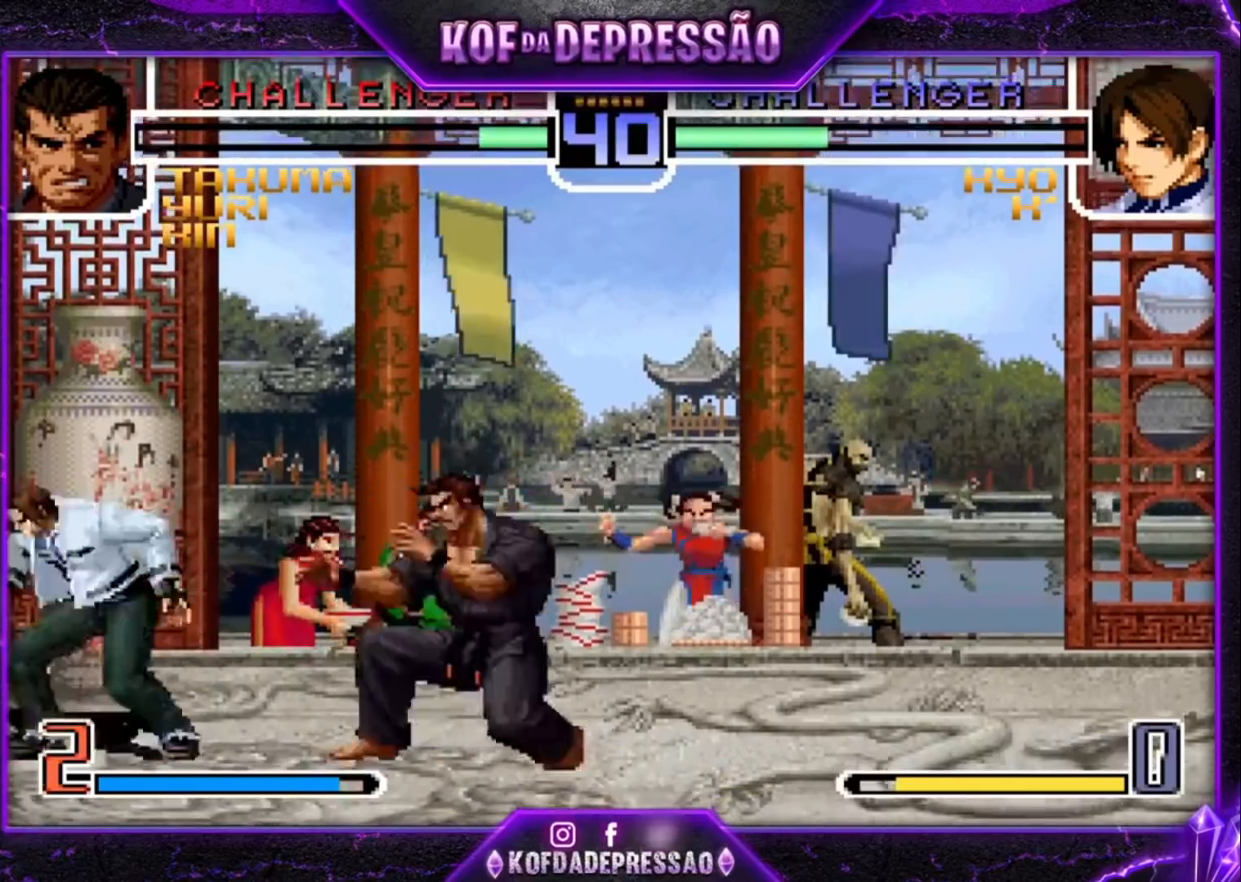
{"dt_ms": 500, "buttons": ["CROSS"], "left_stick": "left", "events": [[67, "SQUARE", "up"], [67, "TRIANGLE", "up"], [433, "left_stick", "left"], [500, "CROSS", "down"]]}
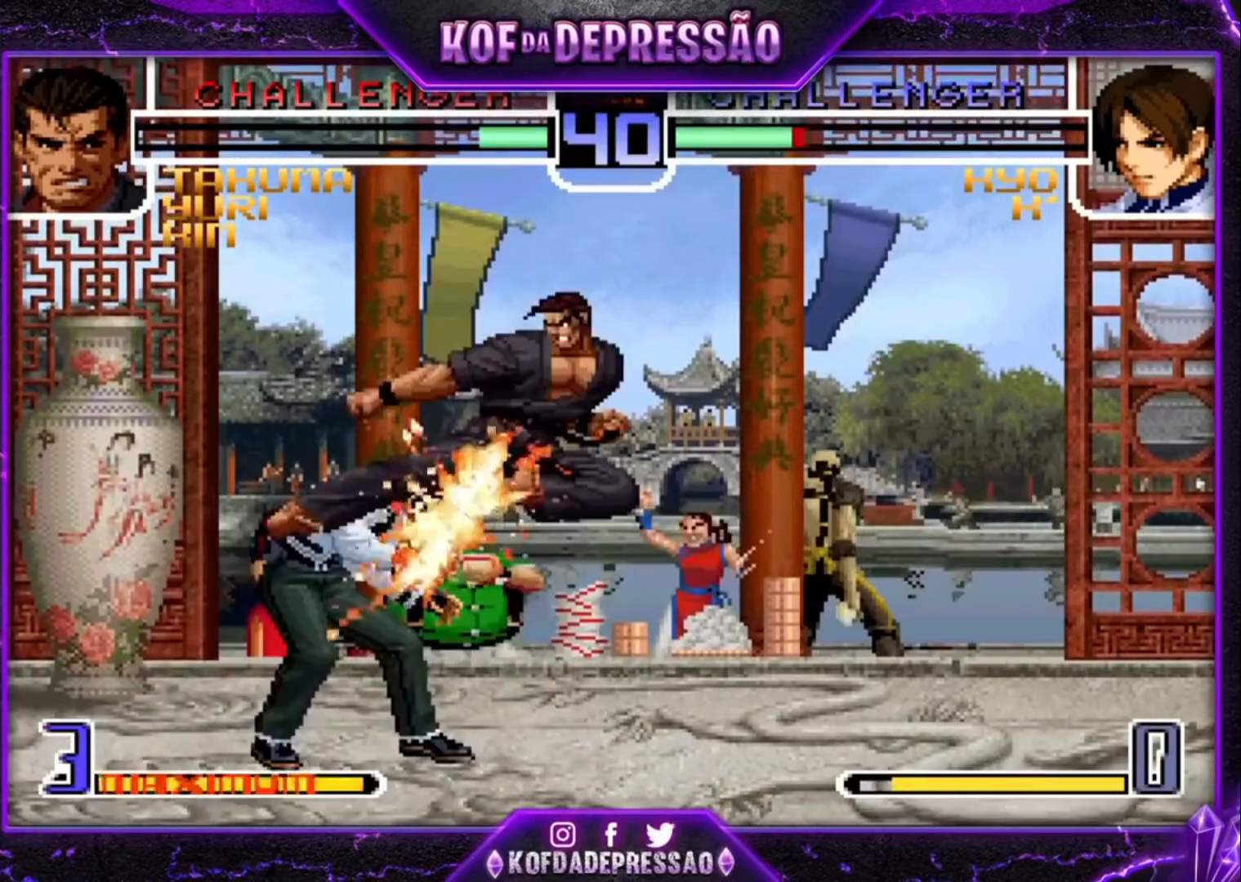
{"dt_ms": 500, "buttons": [], "left_stick": "down-left", "events": [[133, "CROSS", "up"], [267, "left_stick", "down-left"]]}
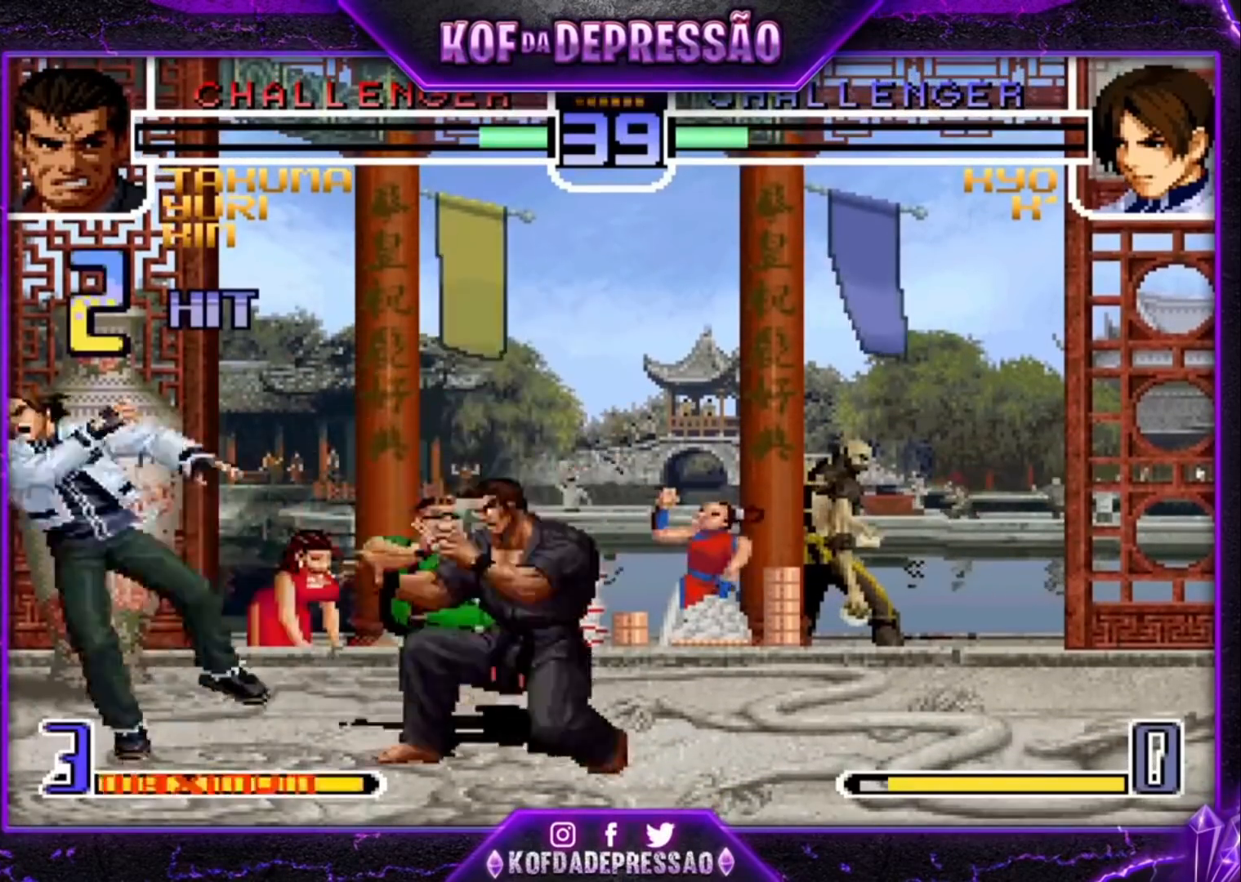
{"dt_ms": 1000, "buttons": [], "left_stick": "center"}
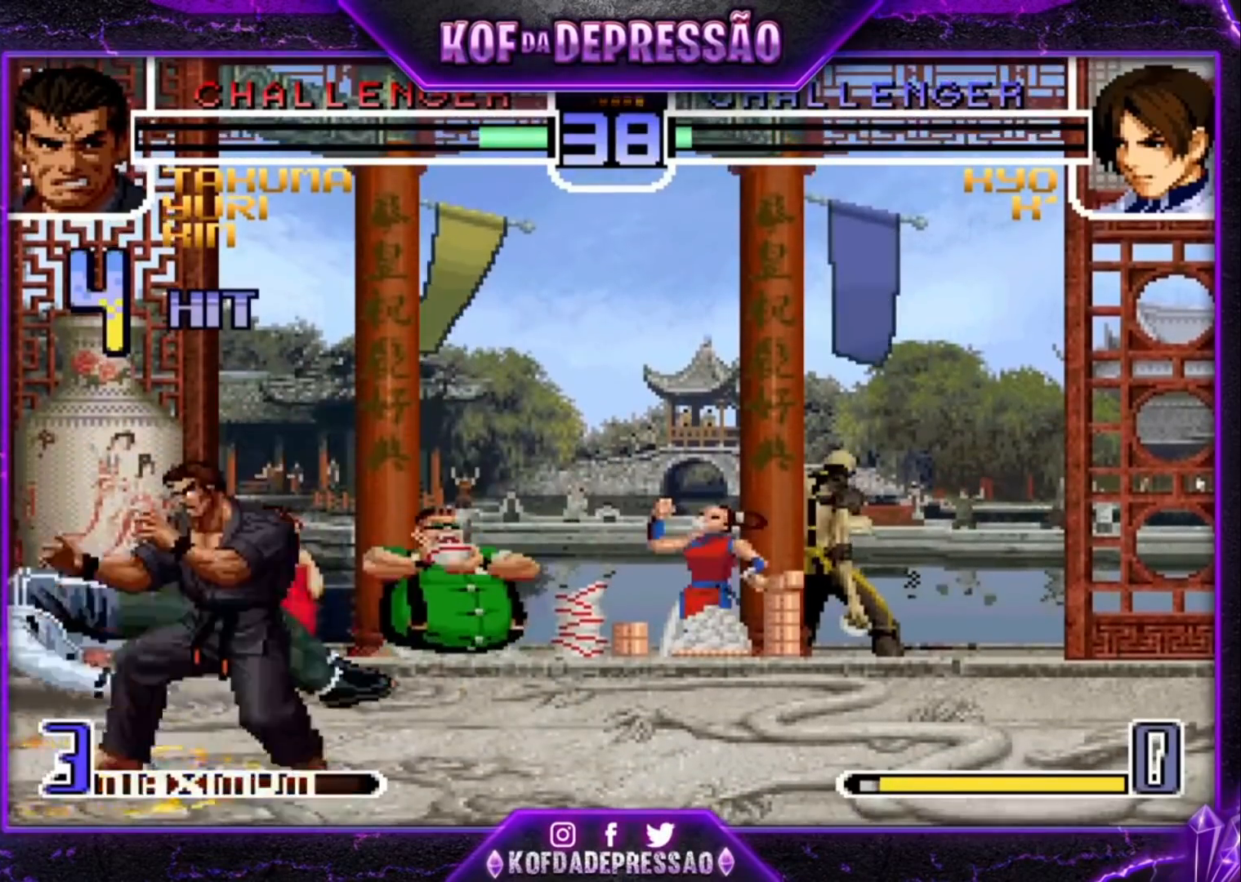
{"dt_ms": 500, "buttons": [], "left_stick": "center", "events": []}